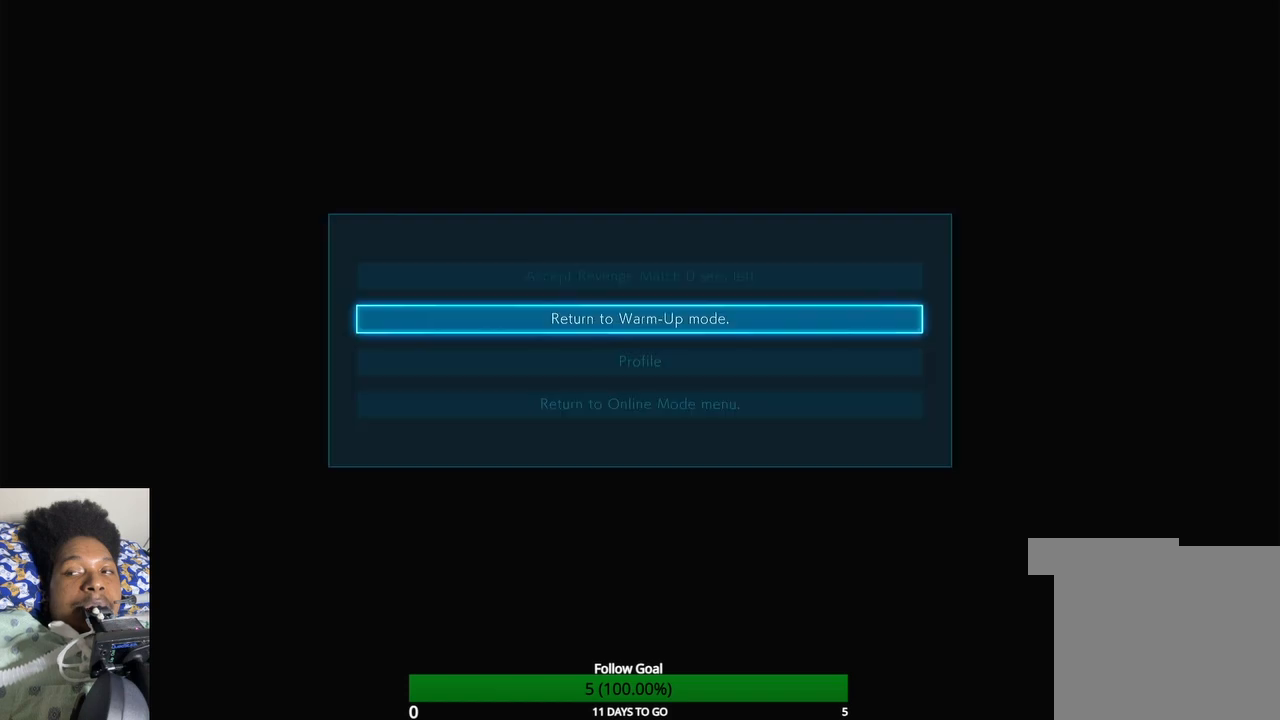
Gameplay with a controller (PlayStation layout); each line is a JSON object with the inputs held at the frame after it. "events" lists button and stick changes between this image and that frame as [ms after this image, input, new state], when the widget could be followed in between. Not read: L3 R3.
{"buttons": ["CROSS"], "left_stick": "center", "right_stick": "center", "events": [[500, "CROSS", "down"]]}
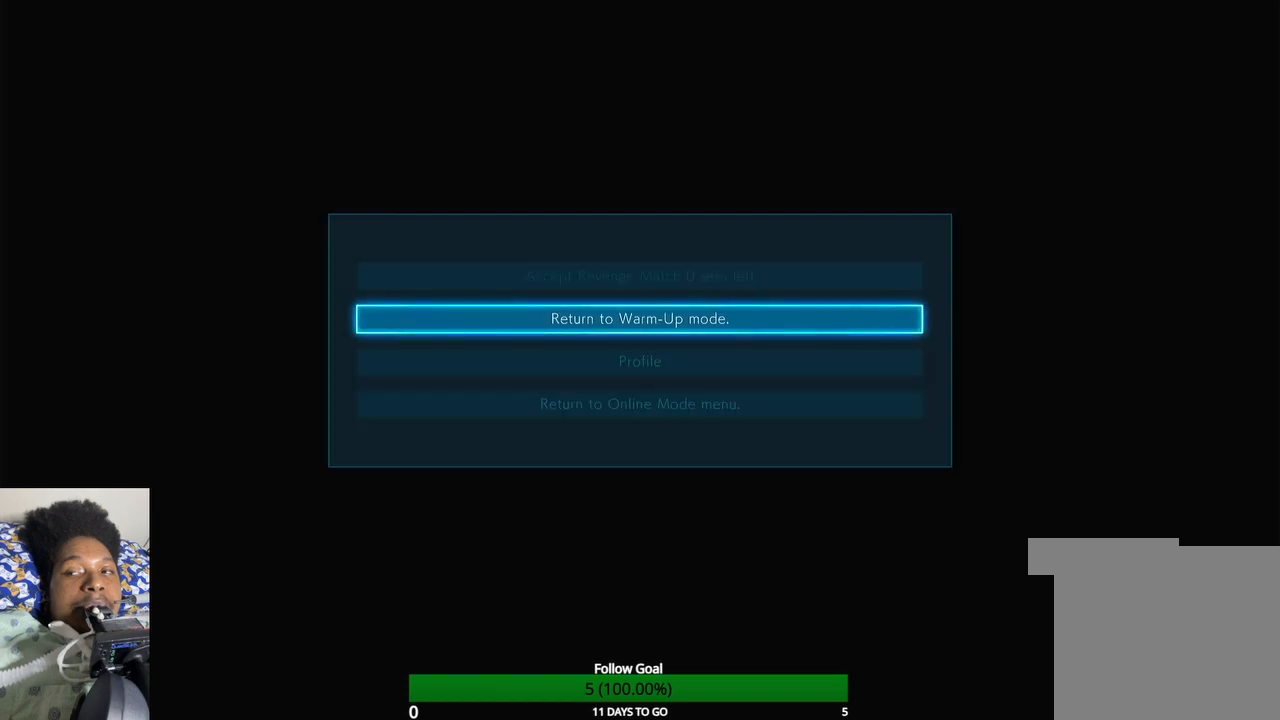
{"buttons": [], "left_stick": "center", "right_stick": "center", "events": [[133, "CROSS", "up"]]}
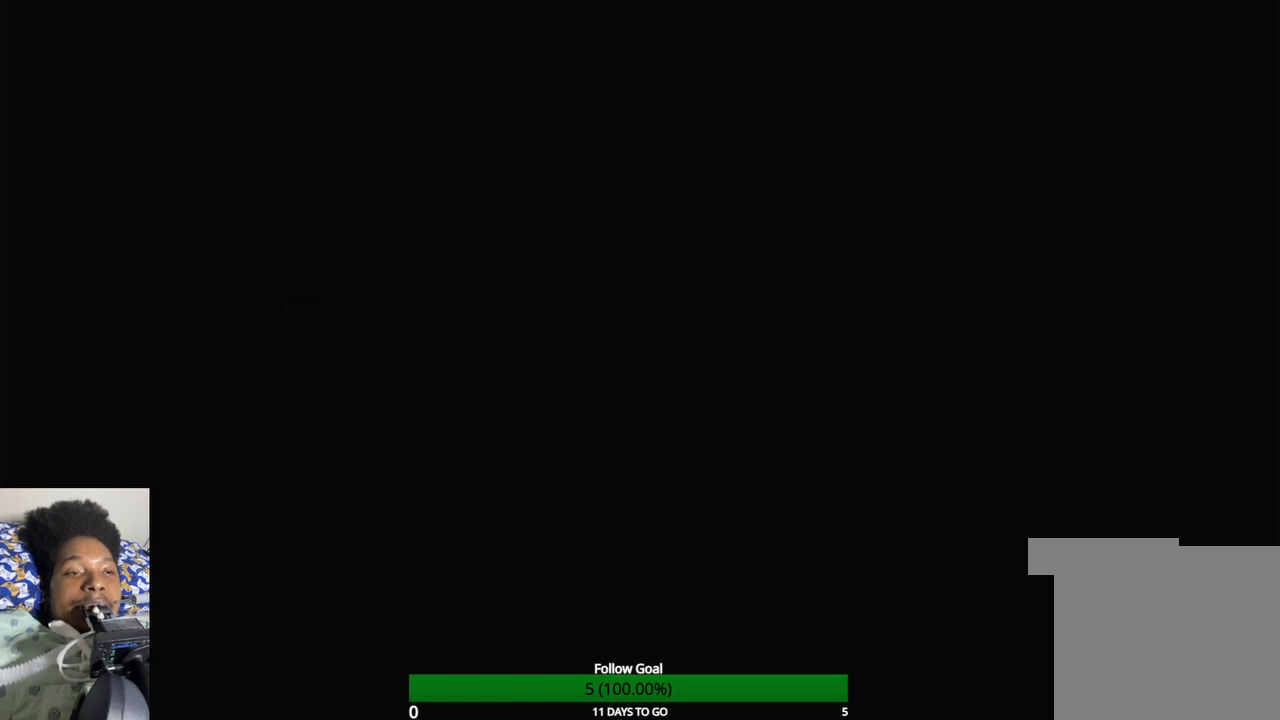
{"buttons": [], "left_stick": "center", "right_stick": "center", "events": []}
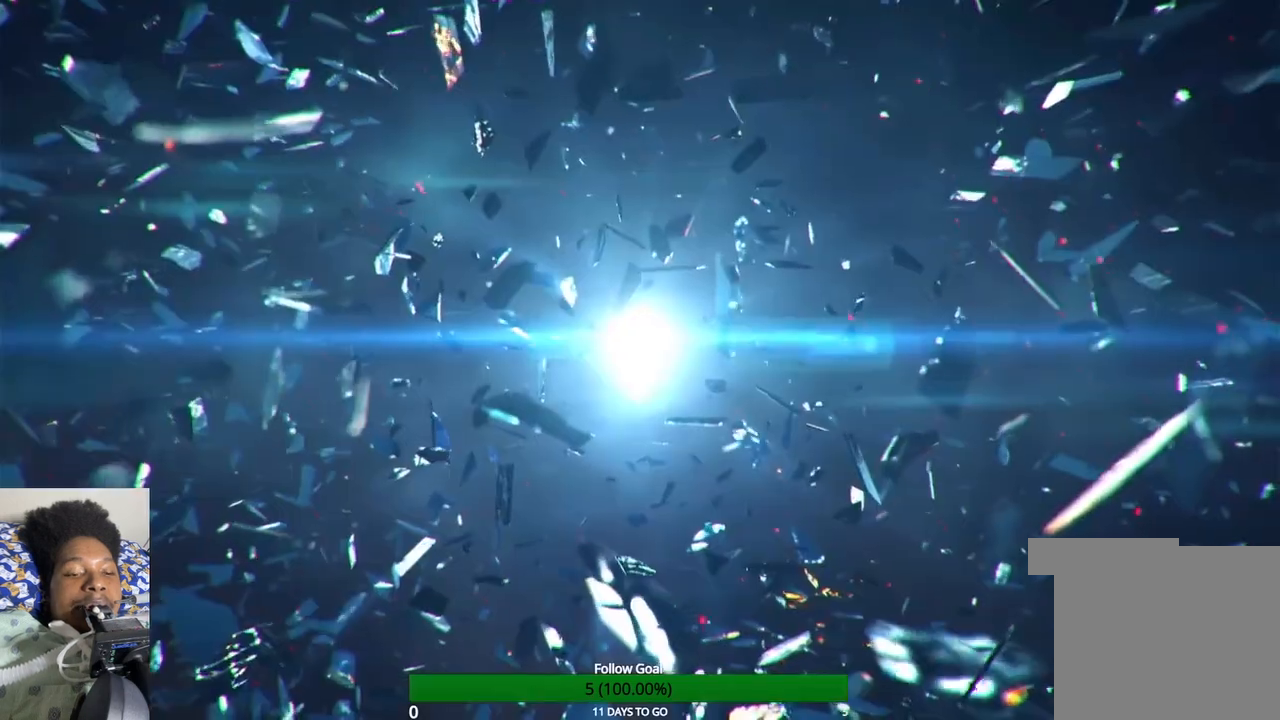
{"buttons": [], "left_stick": "center", "right_stick": "center", "events": []}
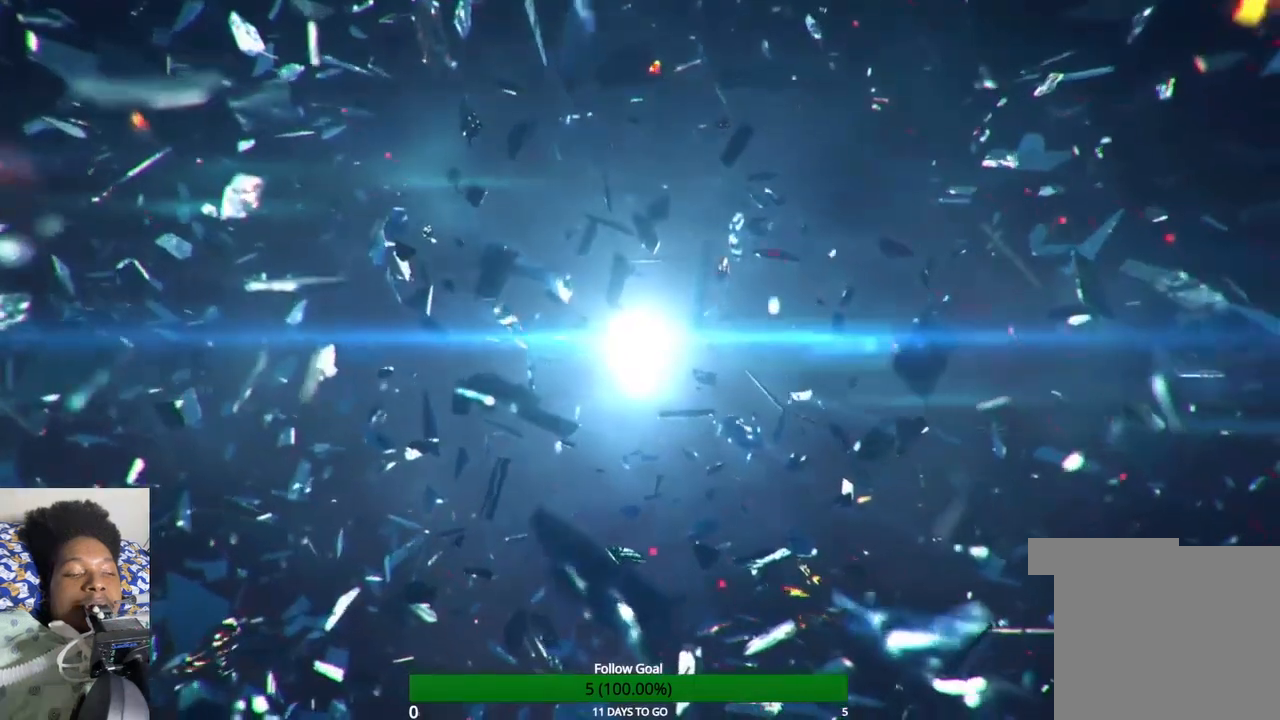
{"buttons": [], "left_stick": "center", "right_stick": "center", "events": []}
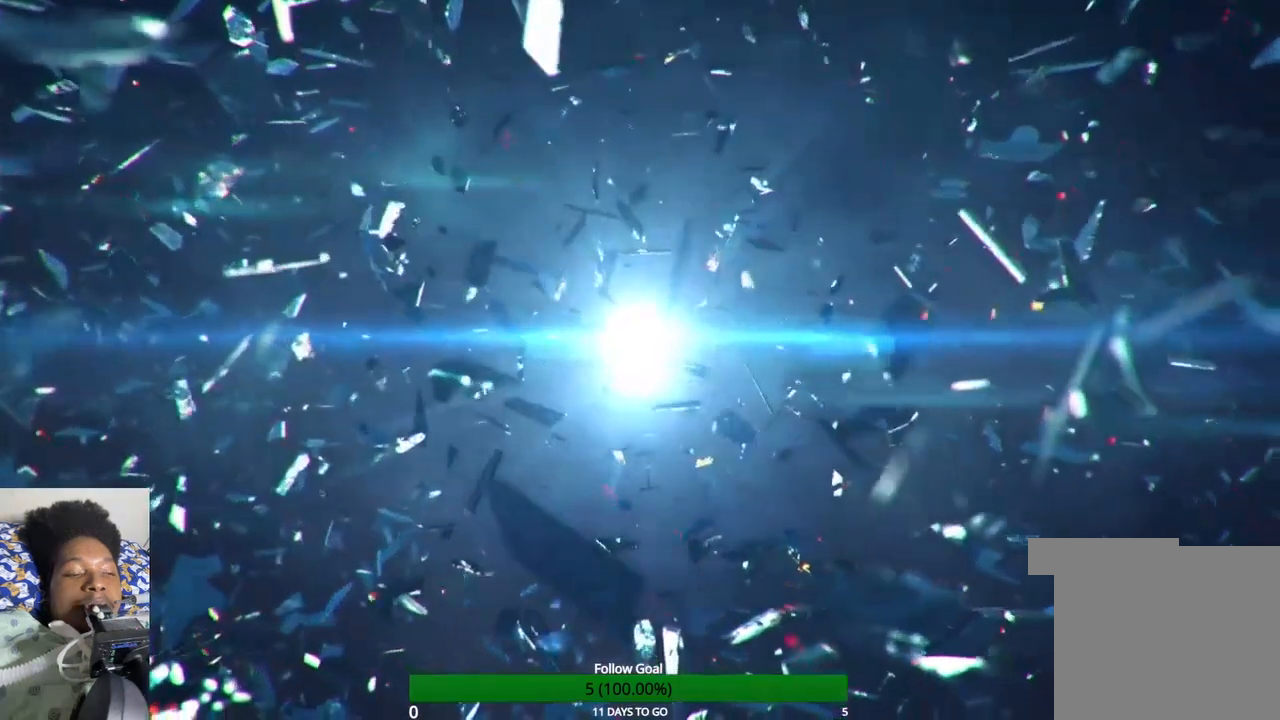
{"buttons": [], "left_stick": "center", "right_stick": "center", "events": []}
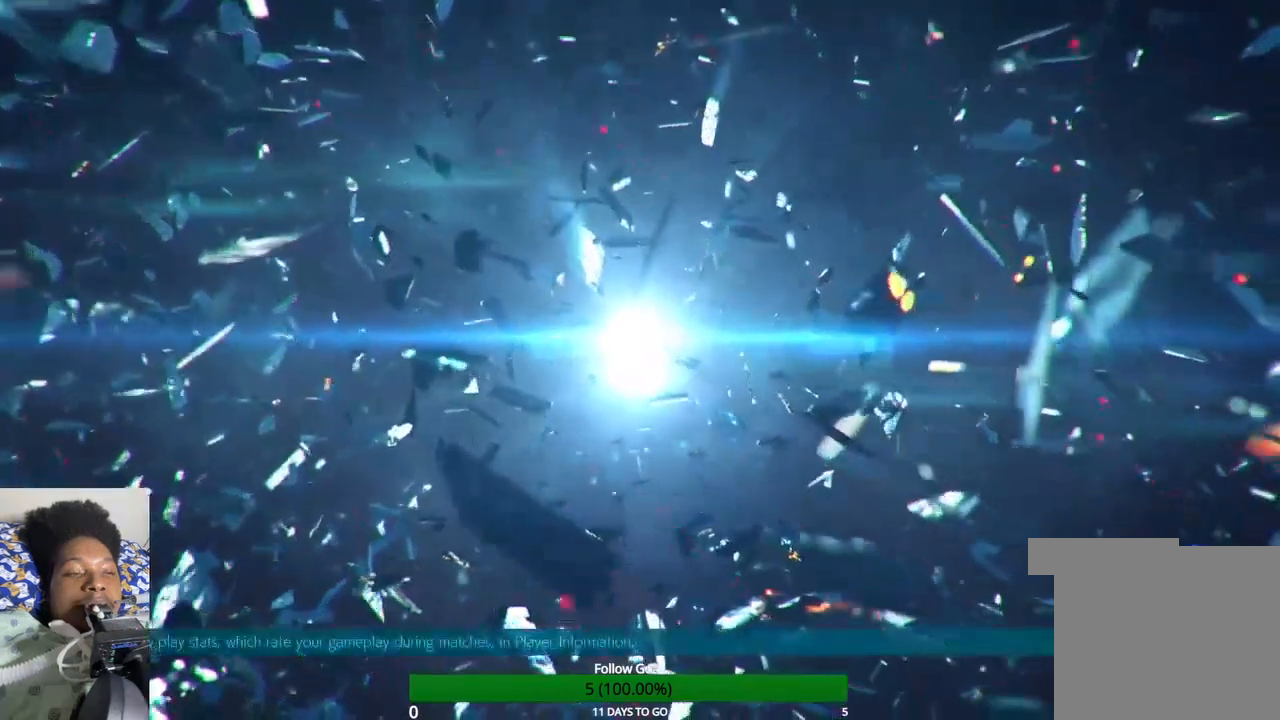
{"buttons": [], "left_stick": "center", "right_stick": "center", "events": []}
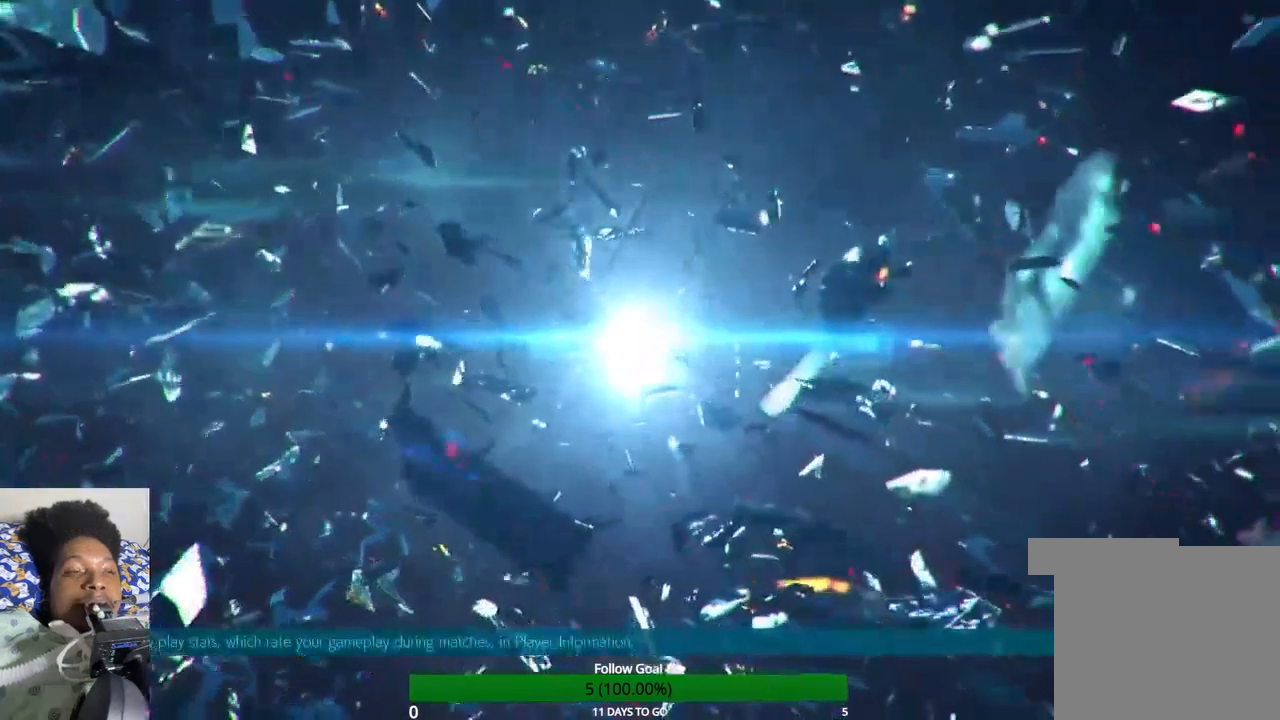
{"buttons": [], "left_stick": "center", "right_stick": "center", "events": [[100, "left_stick", "up"], [433, "left_stick", "center"]]}